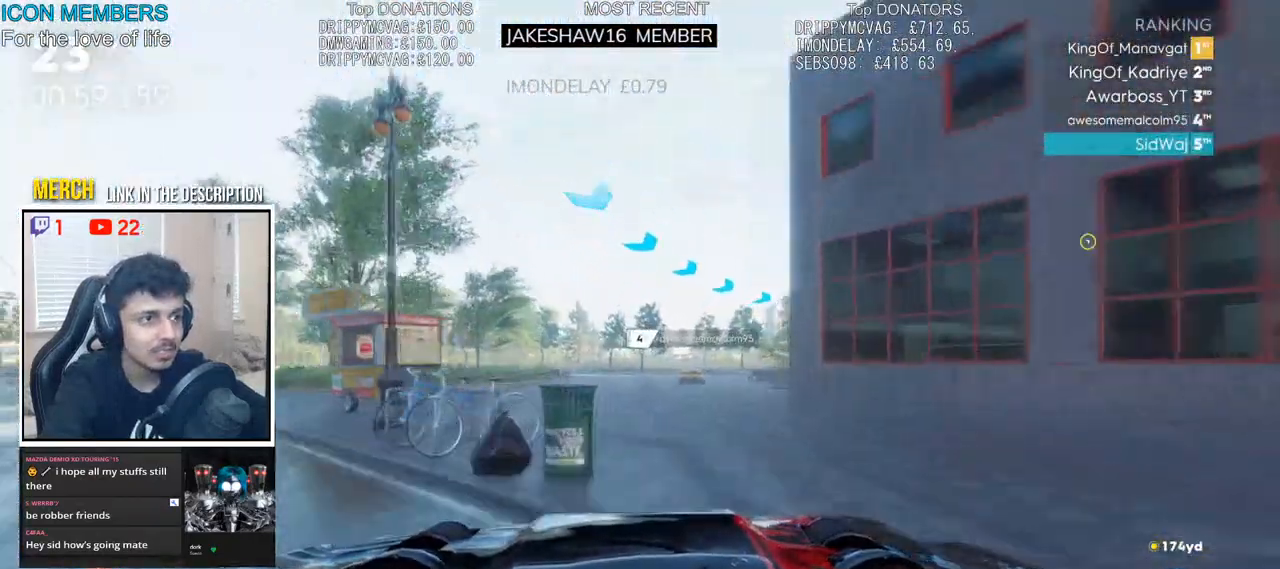
Gameplay with a controller (PlayStation layout); each line is a JSON object with the inputs held at the frame after it (dt_ms = milliseconds from this image to that frame). "events" lists button and stick changes between this image and that frame as [ms after this image, input, new state], when the widget could be followed in between.
{"dt_ms": 500, "buttons": ["R2"], "left_stick": "right", "right_stick": "center", "events": [[333, "left_stick", "center"], [450, "left_stick", "right"]]}
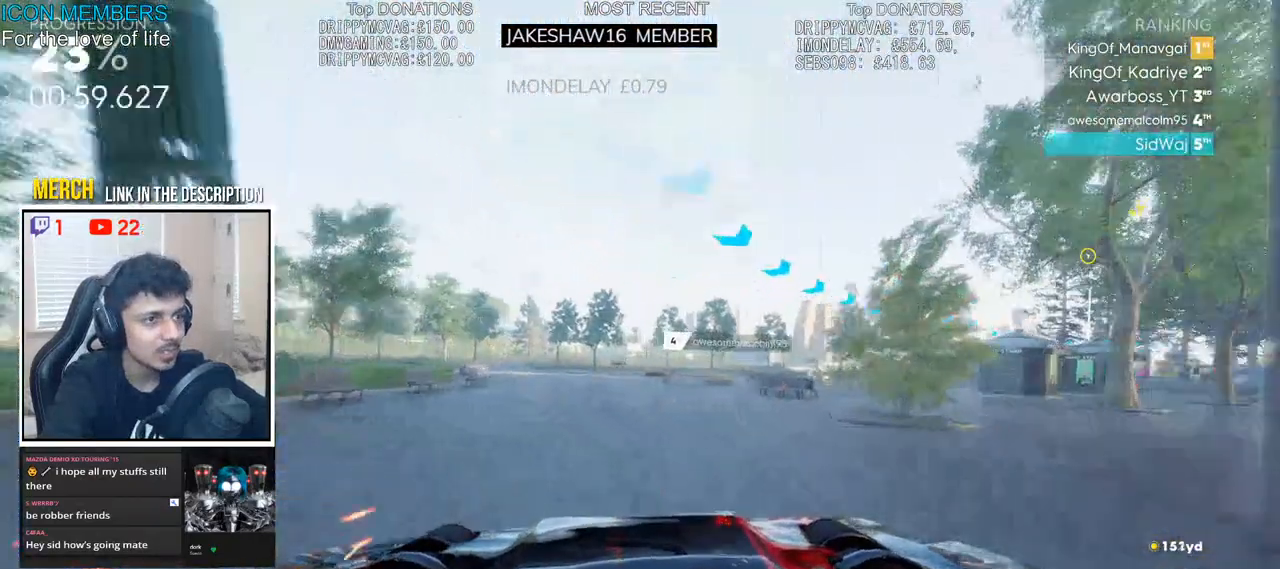
{"dt_ms": 500, "buttons": ["R2"], "left_stick": "down-right", "right_stick": "center", "events": [[383, "left_stick", "center"], [500, "left_stick", "down-right"]]}
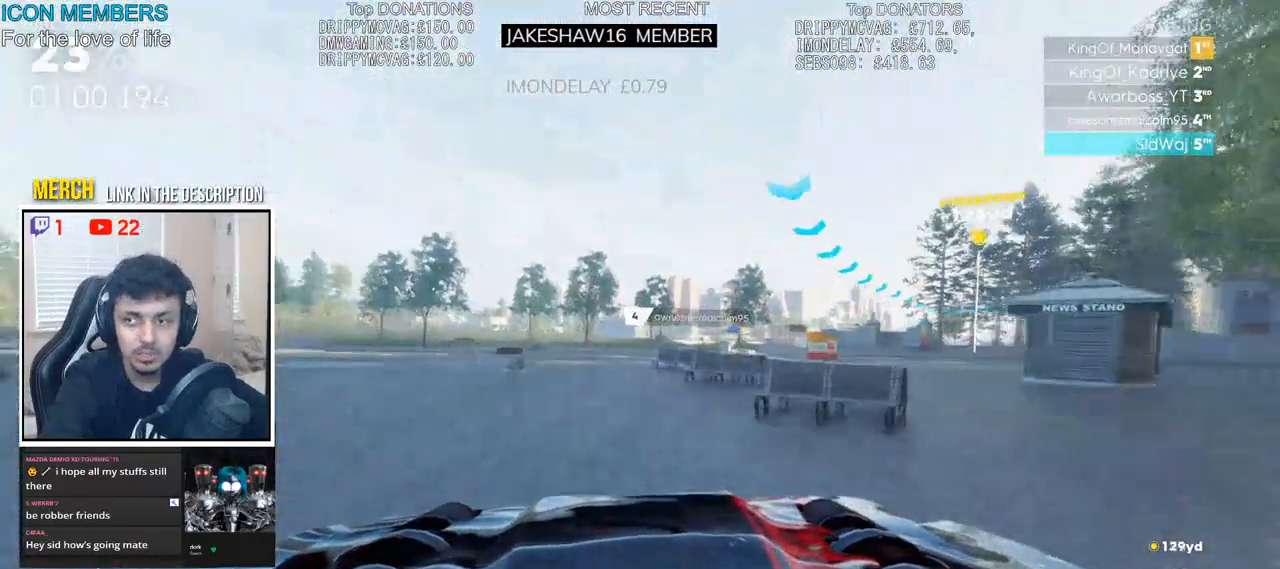
{"dt_ms": 500, "buttons": ["R2"], "left_stick": "right", "right_stick": "center", "events": [[117, "left_stick", "right"]]}
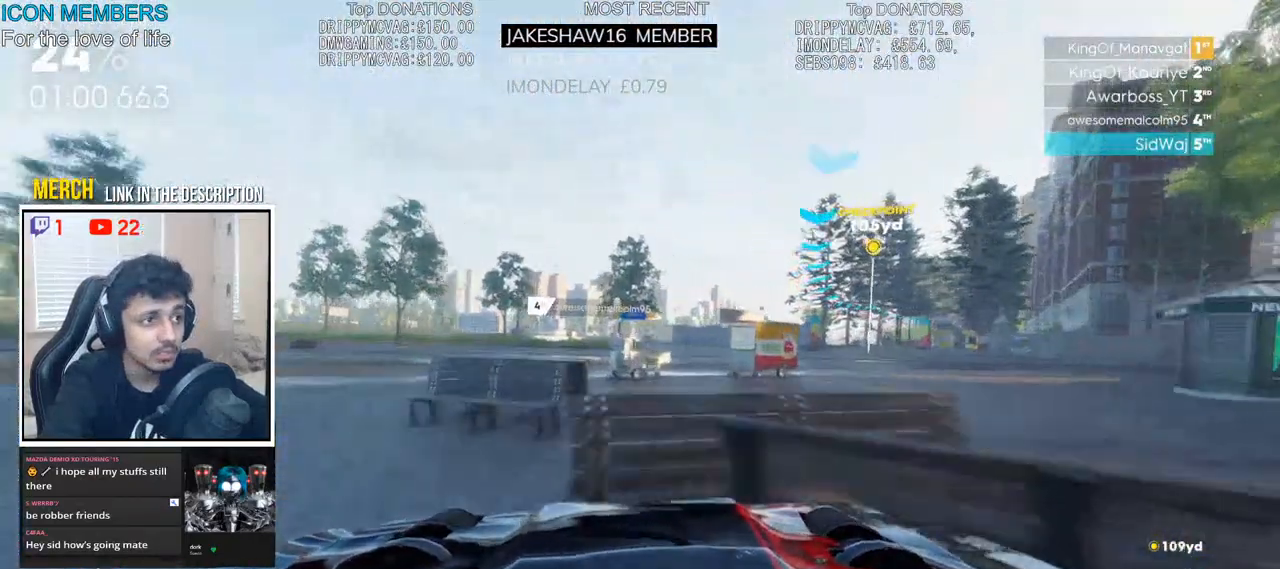
{"dt_ms": 500, "buttons": ["CROSS", "R2"], "left_stick": "center", "right_stick": "center", "events": [[100, "left_stick", "center"], [283, "CROSS", "down"]]}
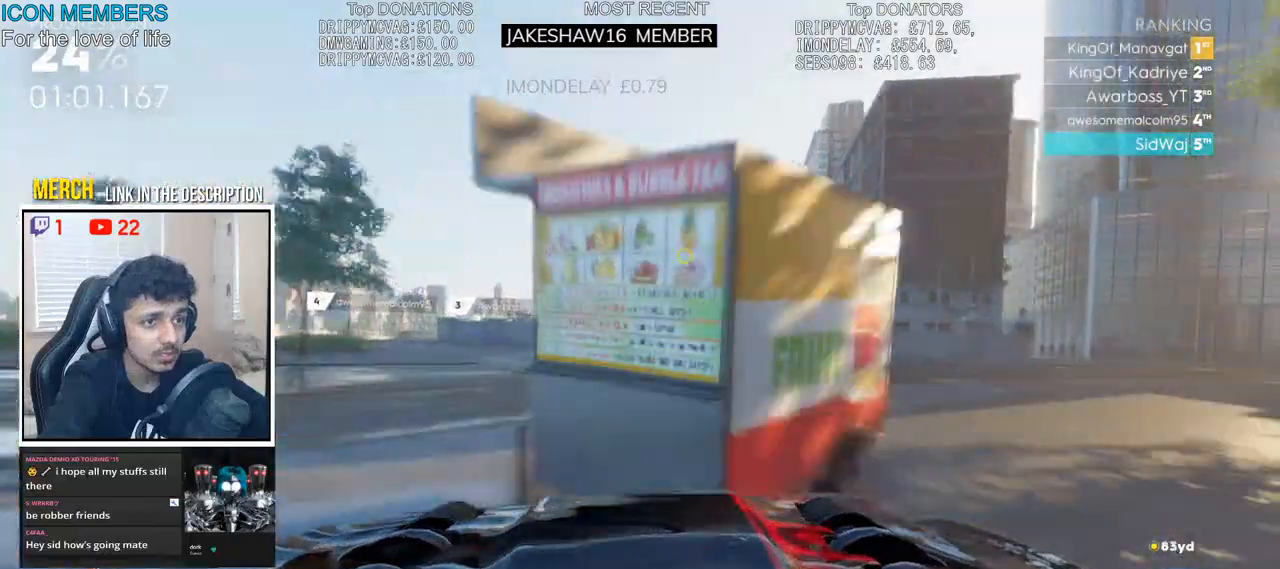
{"dt_ms": 500, "buttons": ["CROSS", "R2"], "left_stick": "center", "right_stick": "center", "events": [[50, "left_stick", "right"], [267, "left_stick", "center"]]}
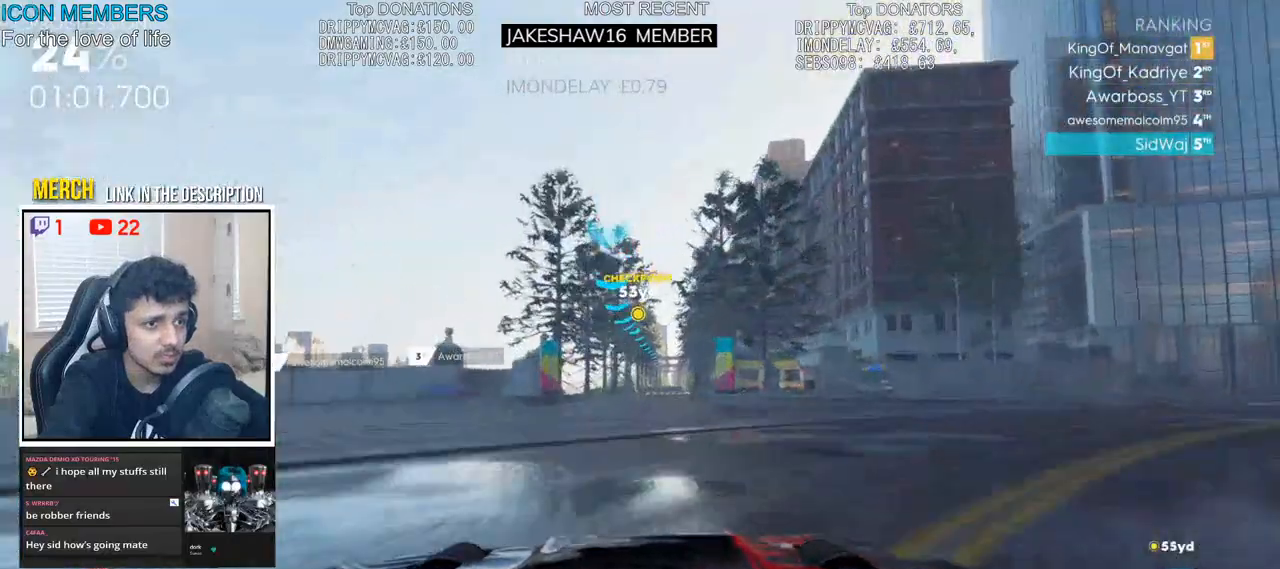
{"dt_ms": 500, "buttons": ["CROSS", "R2"], "left_stick": "center", "right_stick": "center", "events": [[283, "left_stick", "right"], [467, "left_stick", "center"]]}
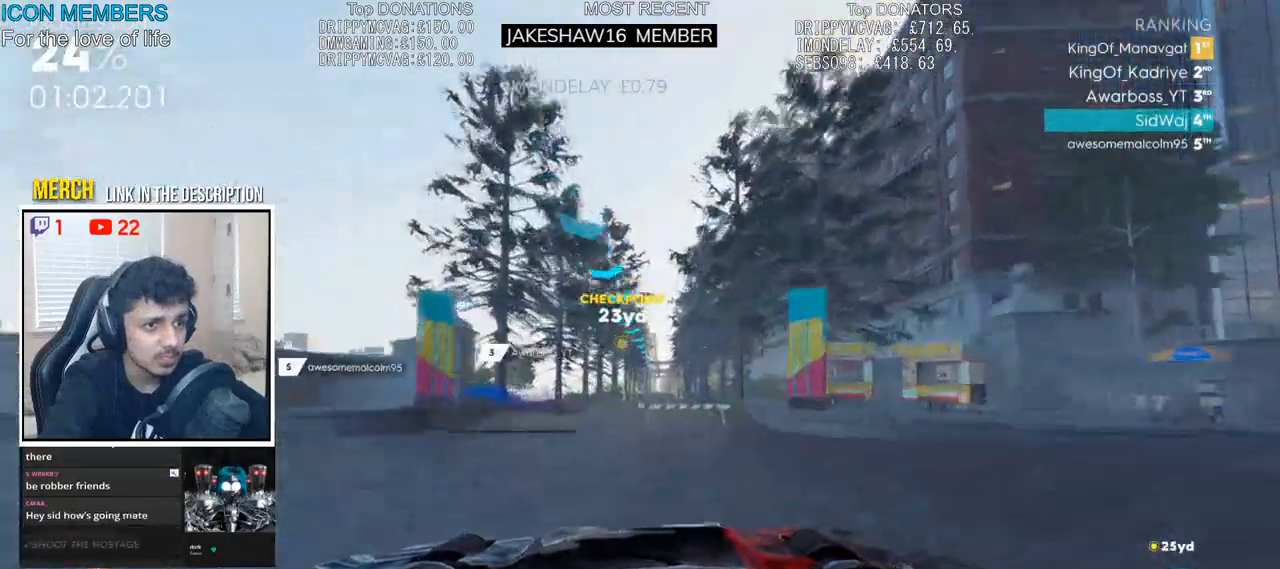
{"dt_ms": 500, "buttons": ["R2"], "left_stick": "center", "right_stick": "center", "events": [[283, "left_stick", "right"], [383, "left_stick", "center"], [500, "CROSS", "up"]]}
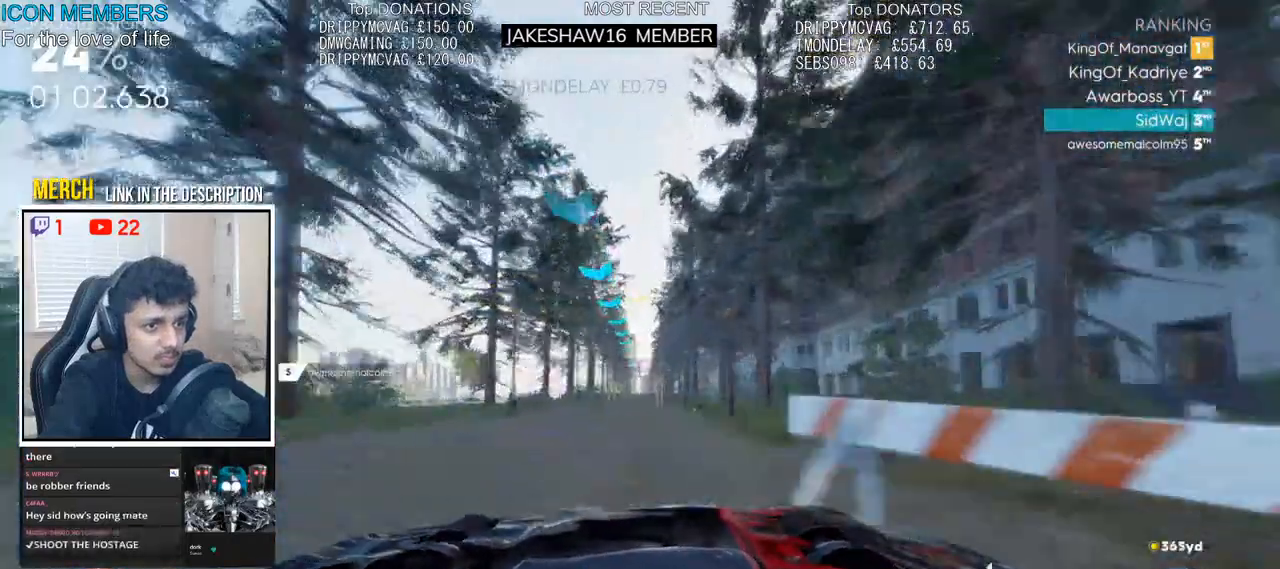
{"dt_ms": 500, "buttons": ["R2"], "left_stick": "center", "right_stick": "center", "events": []}
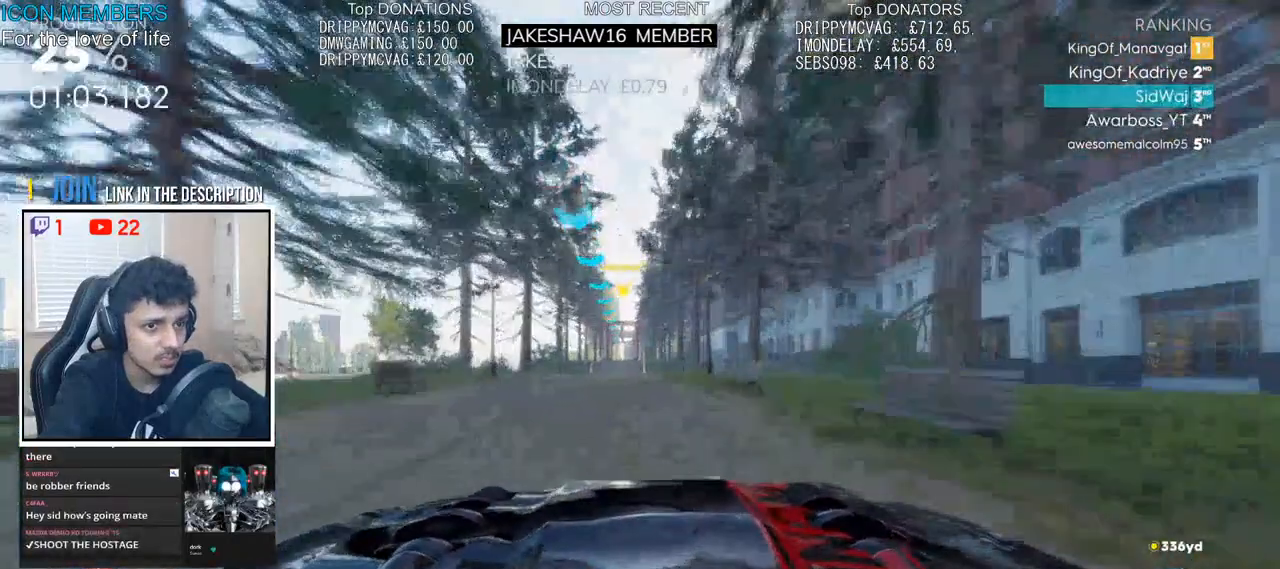
{"dt_ms": 500, "buttons": ["R2"], "left_stick": "center", "right_stick": "center", "events": []}
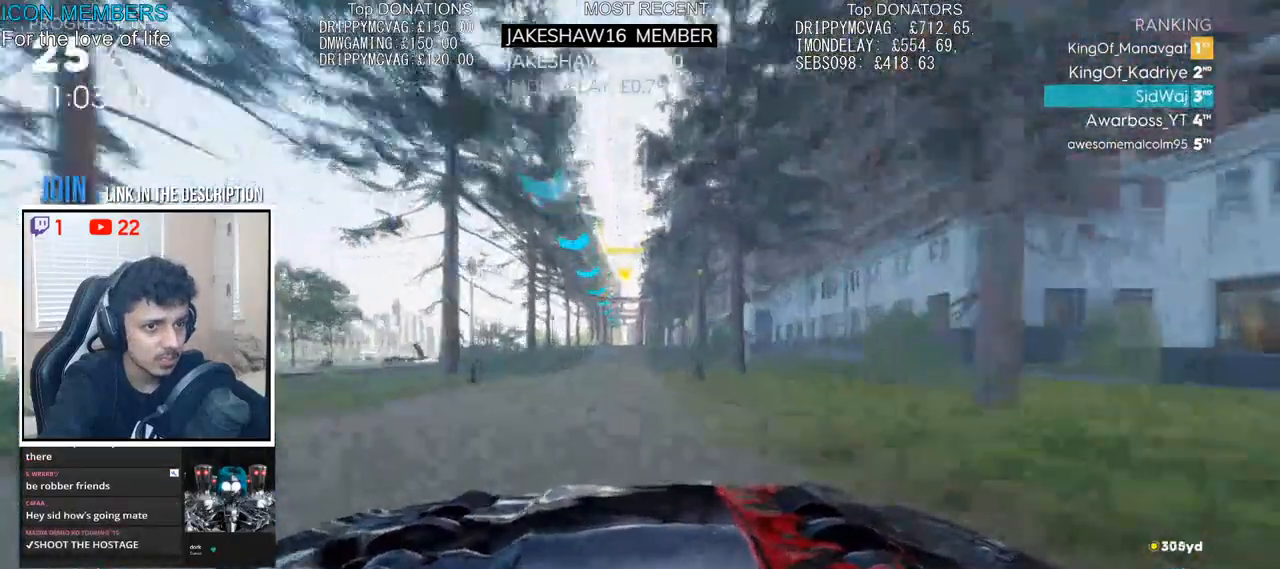
{"dt_ms": 500, "buttons": ["R2"], "left_stick": "left", "right_stick": "down", "events": [[150, "left_stick", "left"], [250, "left_stick", "center"], [400, "right_stick", "down"], [433, "left_stick", "left"]]}
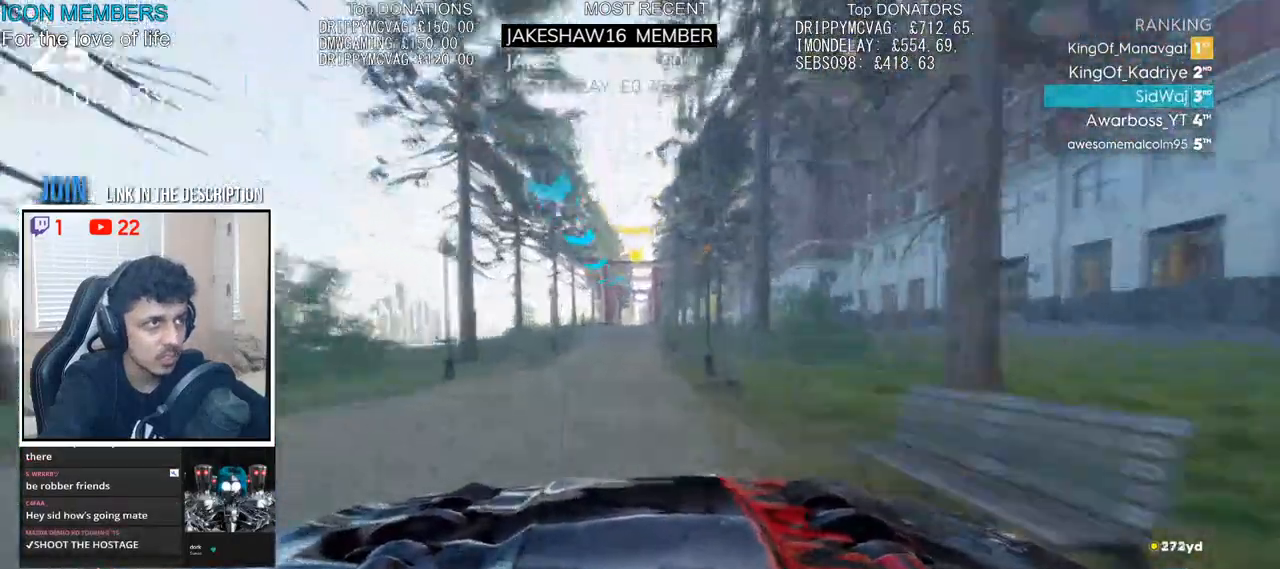
{"dt_ms": 500, "buttons": ["R2"], "left_stick": "center", "right_stick": "center", "events": [[17, "left_stick", "center"], [383, "right_stick", "center"]]}
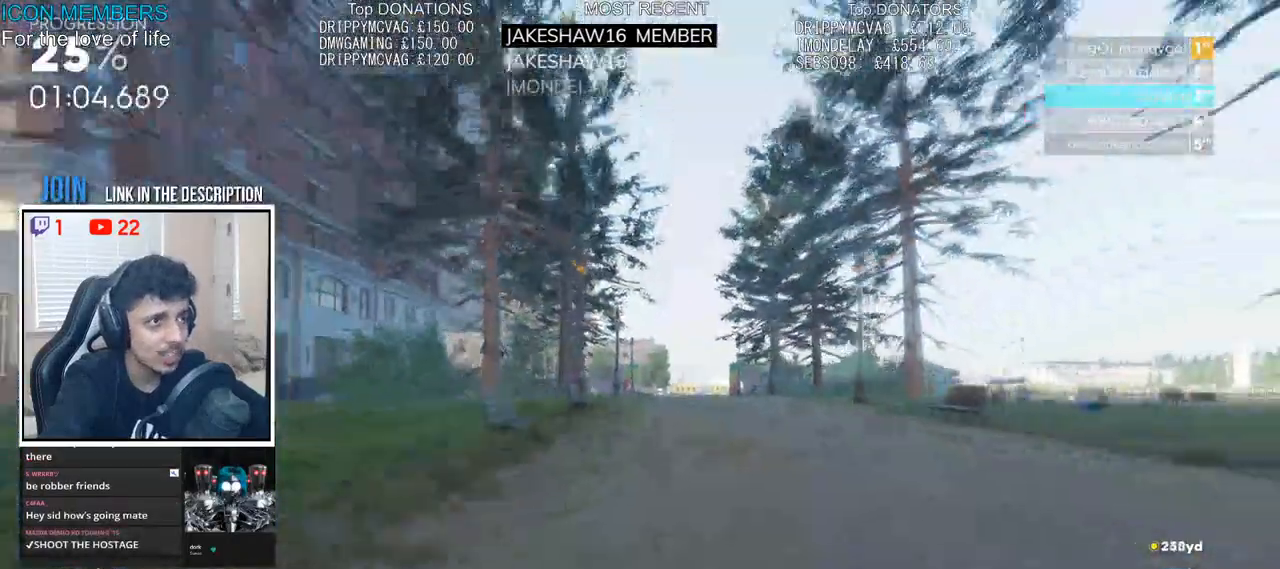
{"dt_ms": 500, "buttons": ["R2"], "left_stick": "center", "right_stick": "center", "events": []}
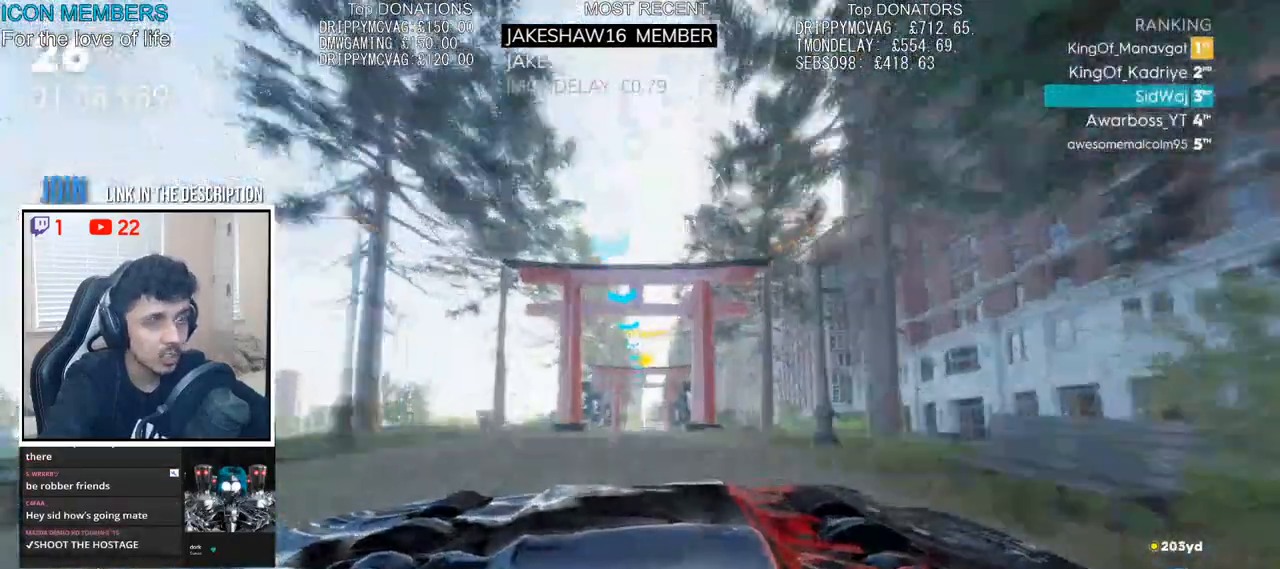
{"dt_ms": 1000, "buttons": ["R2"], "left_stick": "right", "right_stick": "center"}
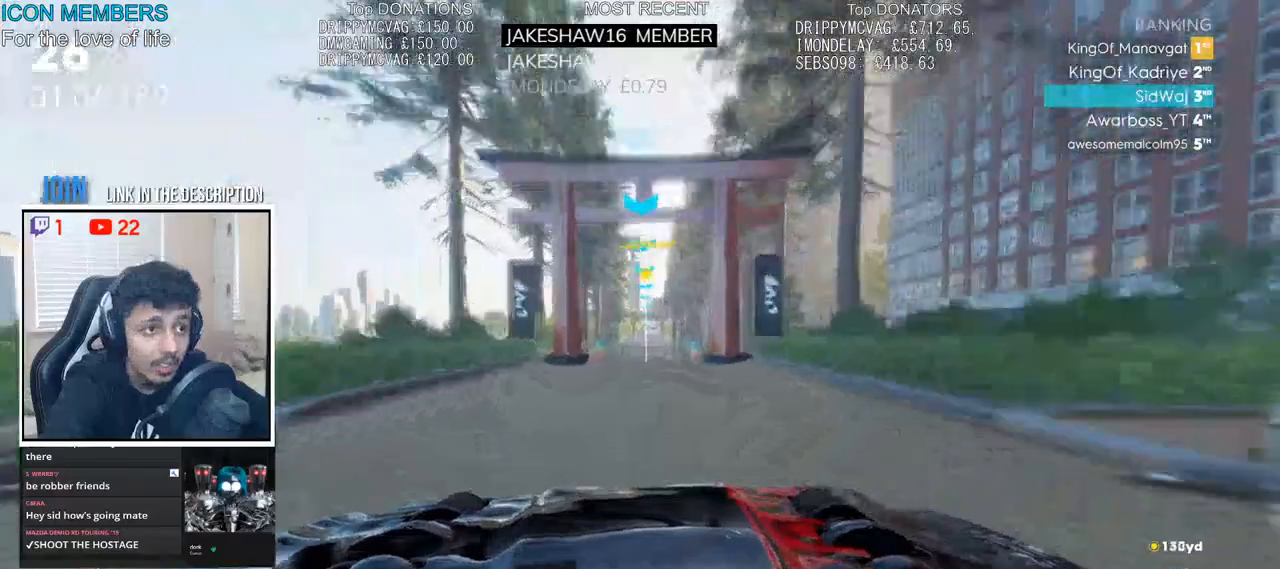
{"dt_ms": 500, "buttons": ["R2"], "left_stick": "center", "right_stick": "center", "events": [[50, "left_stick", "center"]]}
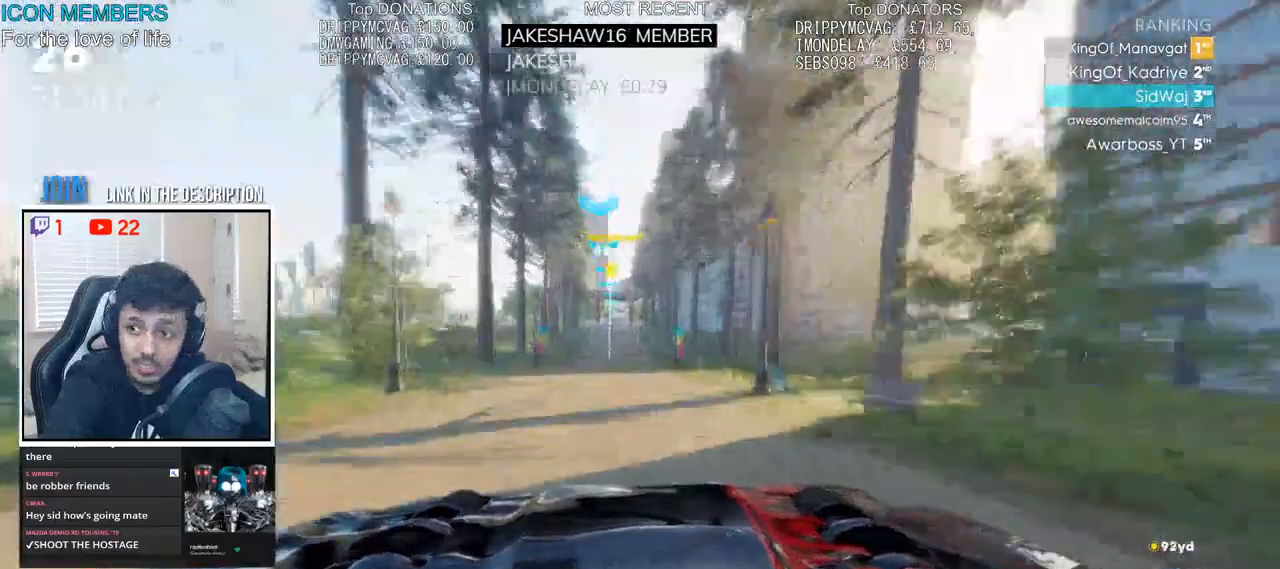
{"dt_ms": 500, "buttons": ["R2"], "left_stick": "center", "right_stick": "center", "events": []}
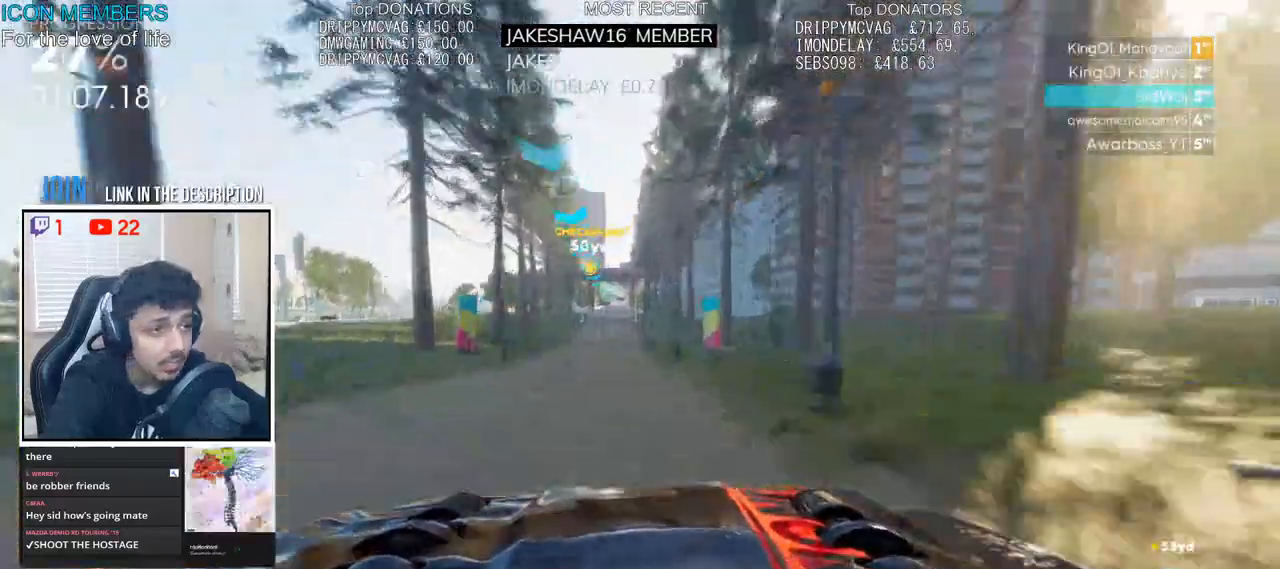
{"dt_ms": 500, "buttons": ["R2"], "left_stick": "center", "right_stick": "center", "events": [[167, "left_stick", "left"], [383, "left_stick", "center"]]}
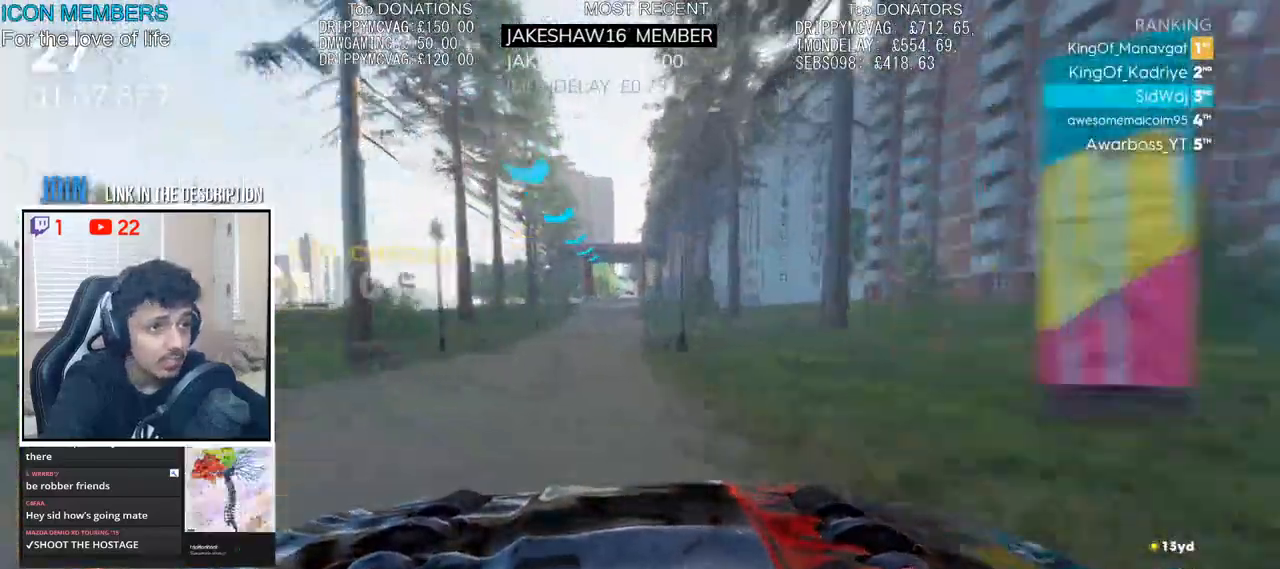
{"dt_ms": 500, "buttons": ["R2"], "left_stick": "center", "right_stick": "center", "events": [[367, "L1", "down"], [433, "L1", "up"]]}
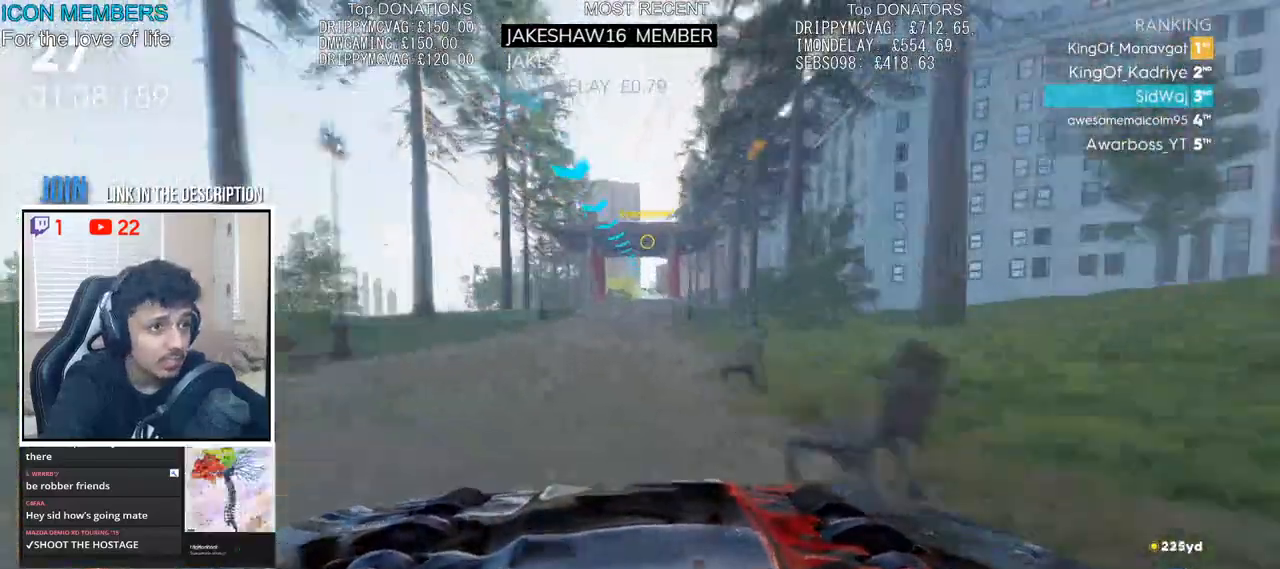
{"dt_ms": 500, "buttons": ["R2"], "left_stick": "center", "right_stick": "center", "events": []}
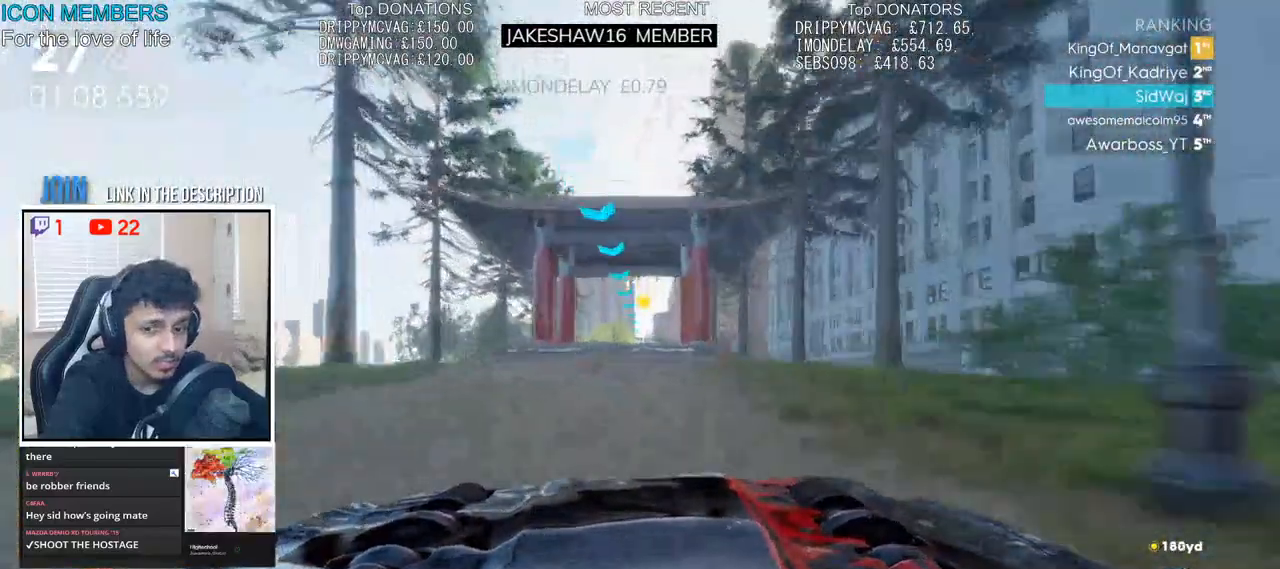
{"dt_ms": 500, "buttons": ["R2"], "left_stick": "up", "right_stick": "center", "events": [[183, "left_stick", "up"]]}
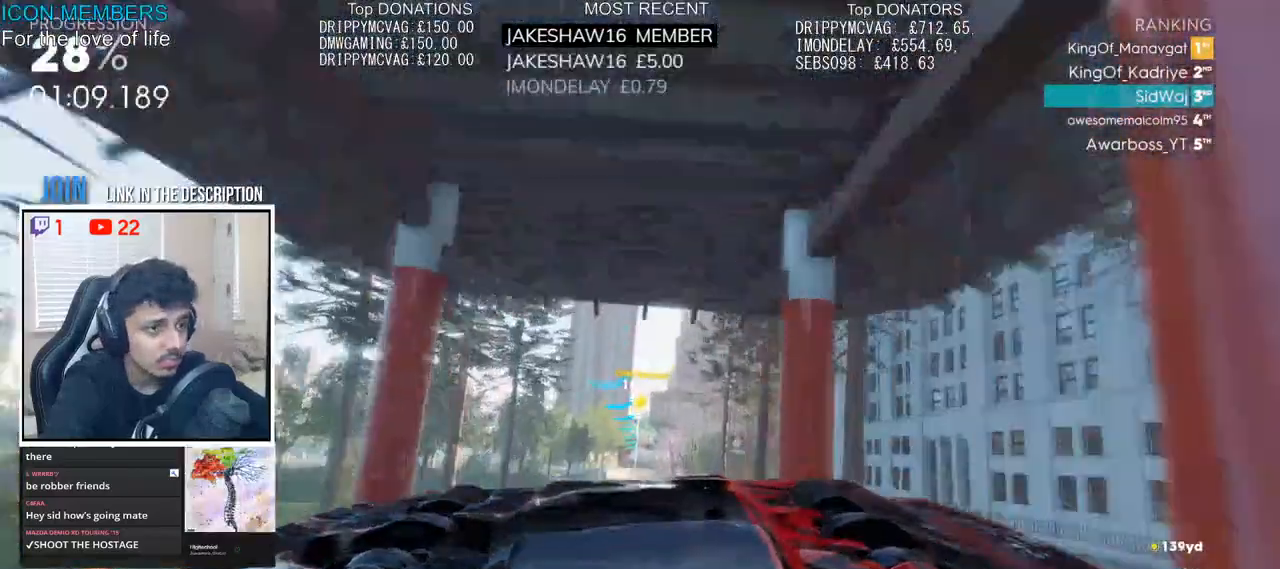
{"dt_ms": 500, "buttons": ["R2"], "left_stick": "up-left", "right_stick": "center", "events": [[267, "left_stick", "up-left"]]}
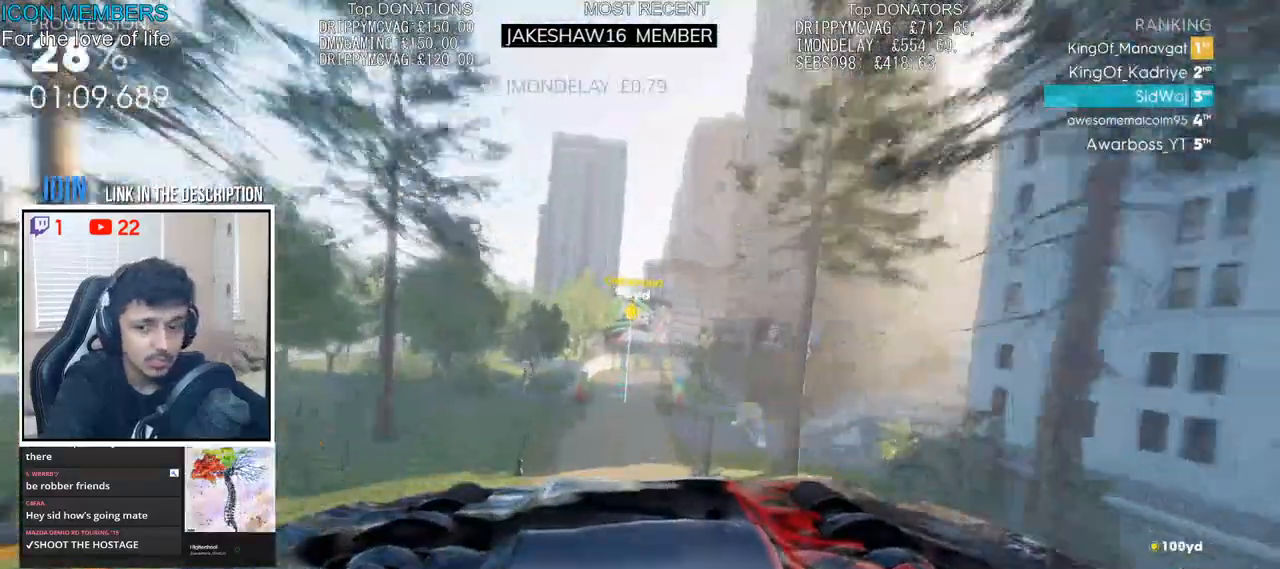
{"dt_ms": 500, "buttons": ["R2"], "left_stick": "right", "right_stick": "center", "events": [[17, "left_stick", "center"], [333, "left_stick", "right"]]}
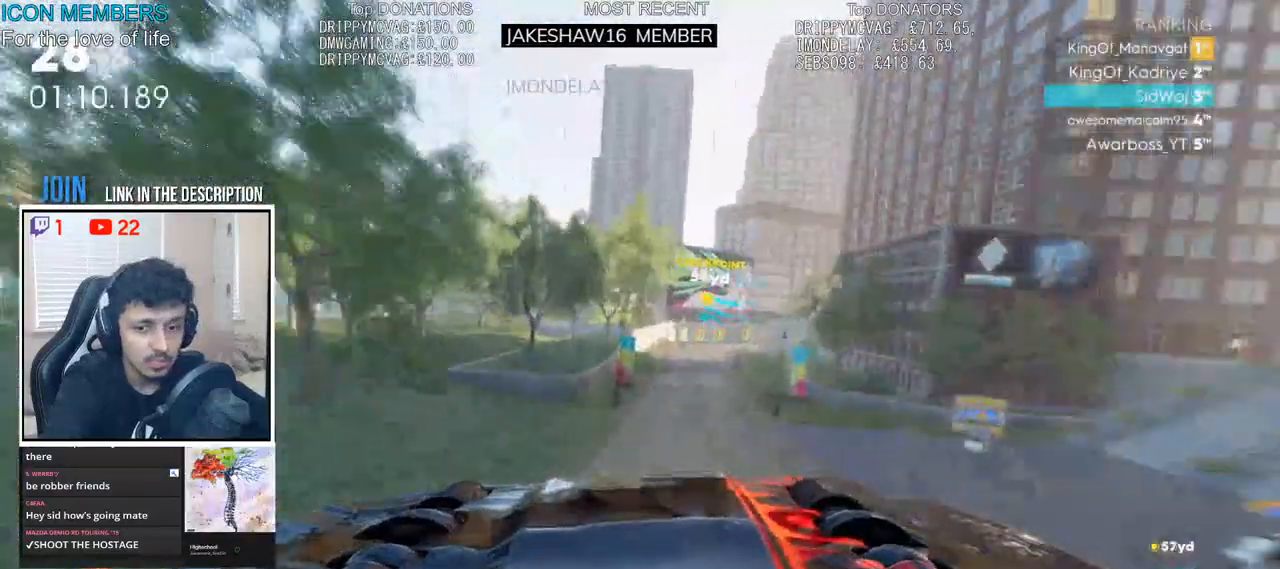
{"dt_ms": 500, "buttons": ["L2"], "left_stick": "right", "right_stick": "center", "events": [[117, "left_stick", "center"], [300, "left_stick", "right"], [417, "L2", "down"], [450, "R2", "up"]]}
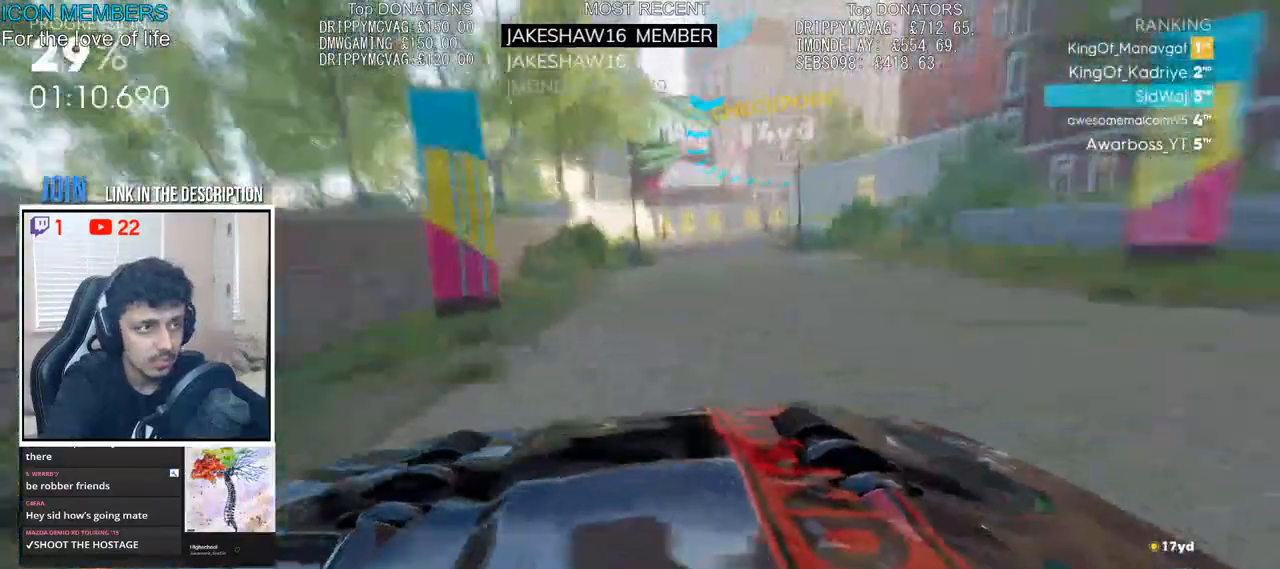
{"dt_ms": 500, "buttons": [], "left_stick": "right", "right_stick": "center", "events": [[83, "left_stick", "center"], [200, "left_stick", "right"], [417, "L2", "up"]]}
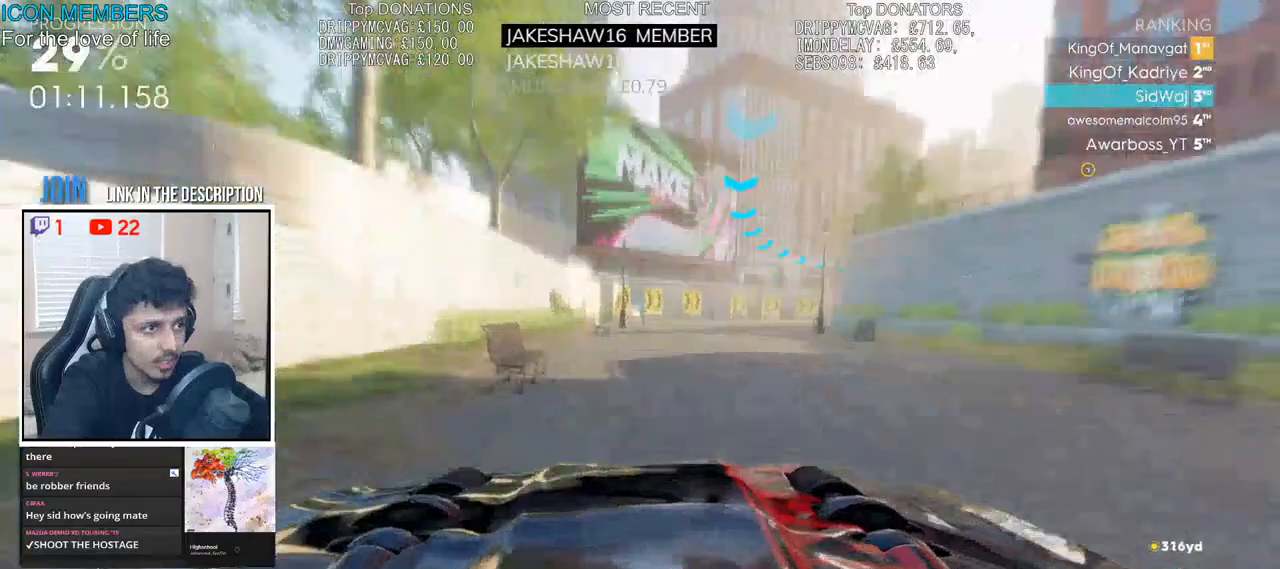
{"dt_ms": 500, "buttons": ["R2"], "left_stick": "right", "right_stick": "center", "events": [[17, "R2", "down"]]}
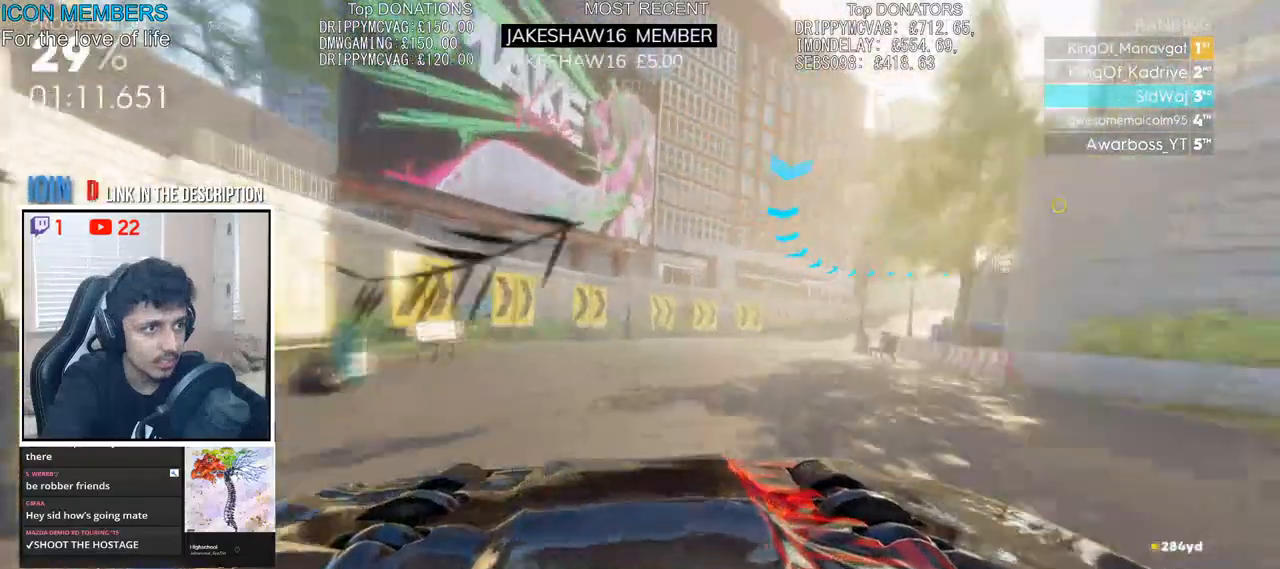
{"dt_ms": 500, "buttons": ["R2"], "left_stick": "right", "right_stick": "center", "events": []}
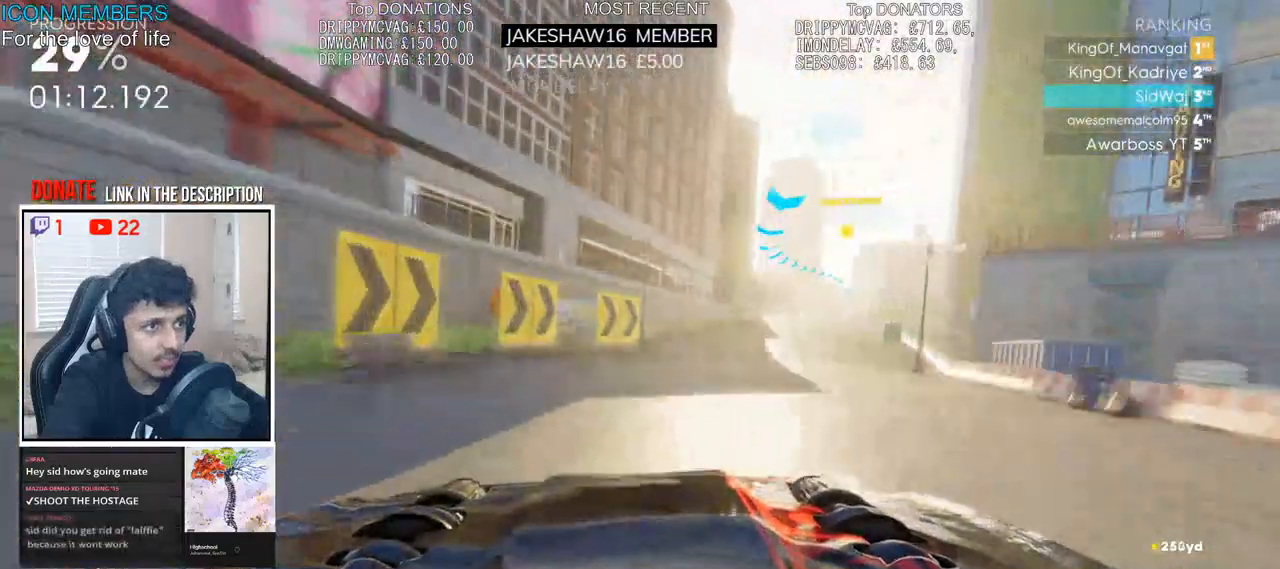
{"dt_ms": 500, "buttons": ["R2"], "left_stick": "center", "right_stick": "center", "events": [[233, "left_stick", "center"]]}
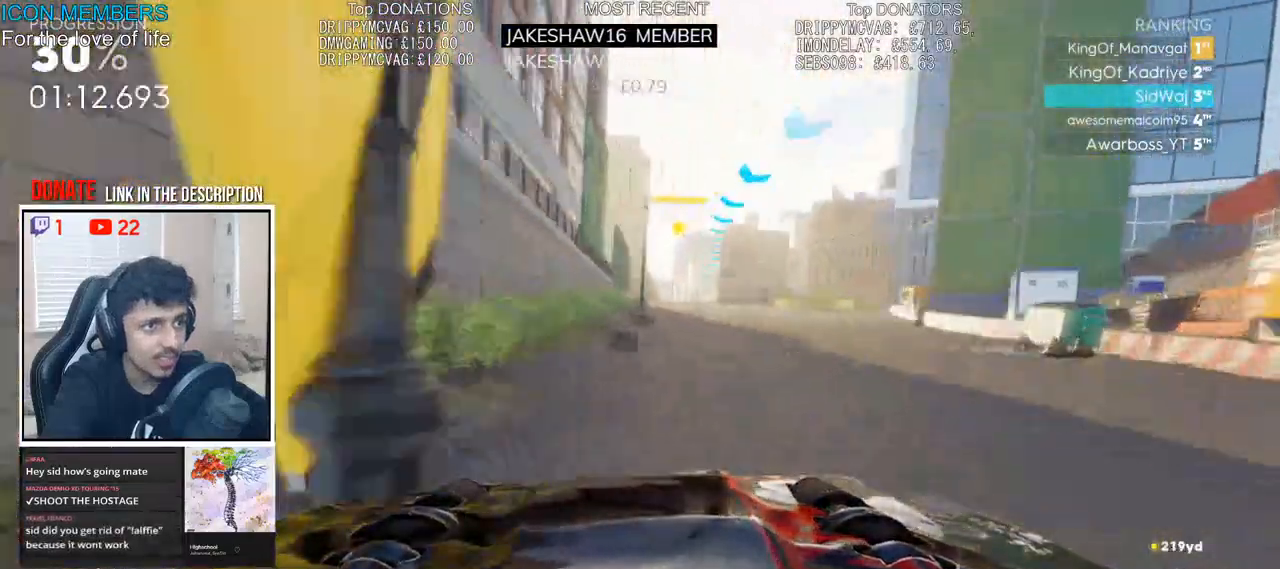
{"dt_ms": 500, "buttons": ["CROSS", "R2"], "left_stick": "left", "right_stick": "center", "events": [[333, "CROSS", "down"], [400, "left_stick", "left"]]}
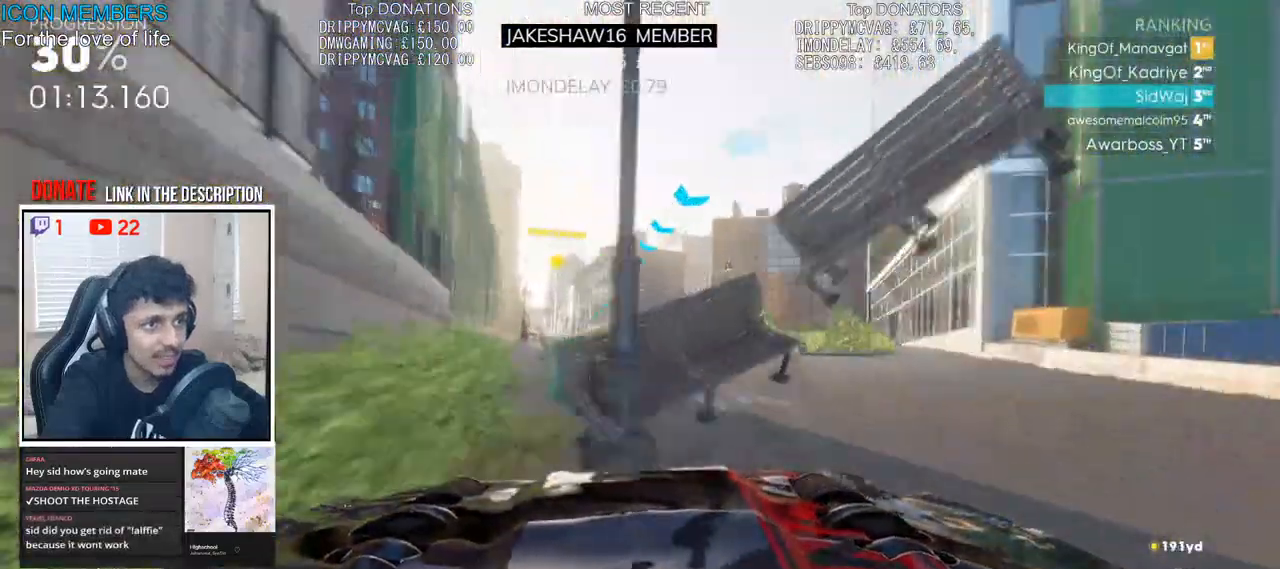
{"dt_ms": 500, "buttons": ["CROSS", "R2"], "left_stick": "center", "right_stick": "center", "events": [[83, "left_stick", "center"], [167, "left_stick", "left"], [350, "left_stick", "center"]]}
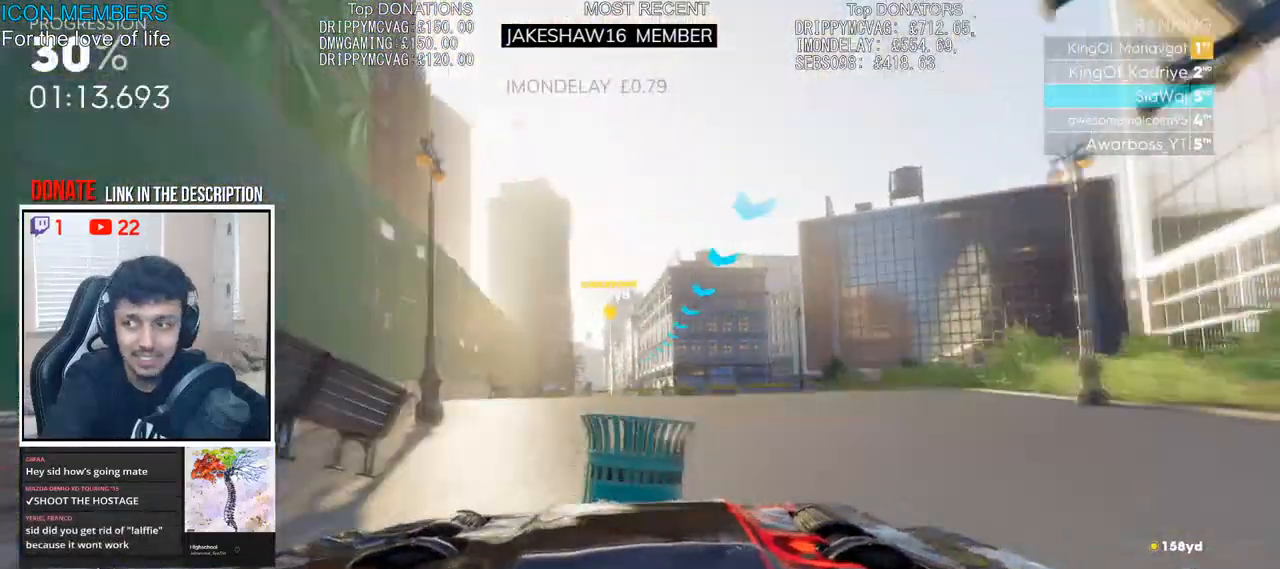
{"dt_ms": 500, "buttons": ["R2"], "left_stick": "center", "right_stick": "center", "events": [[150, "left_stick", "left"], [267, "left_stick", "center"], [333, "left_stick", "right"], [417, "CROSS", "up"], [450, "left_stick", "center"]]}
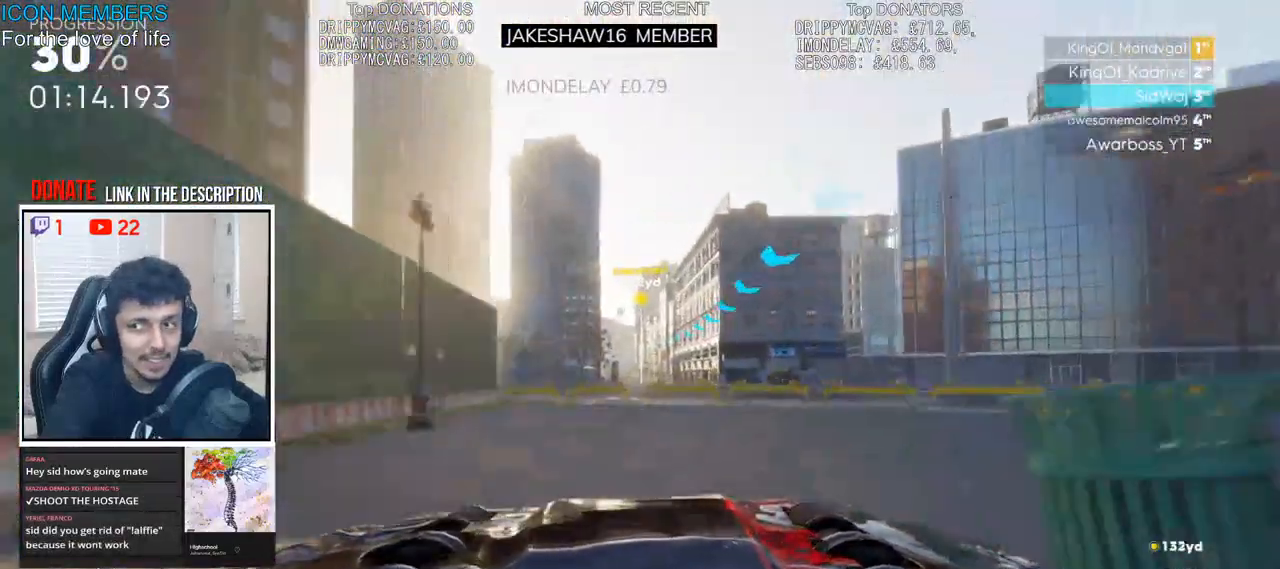
{"dt_ms": 500, "buttons": ["R2"], "left_stick": "center", "right_stick": "center"}